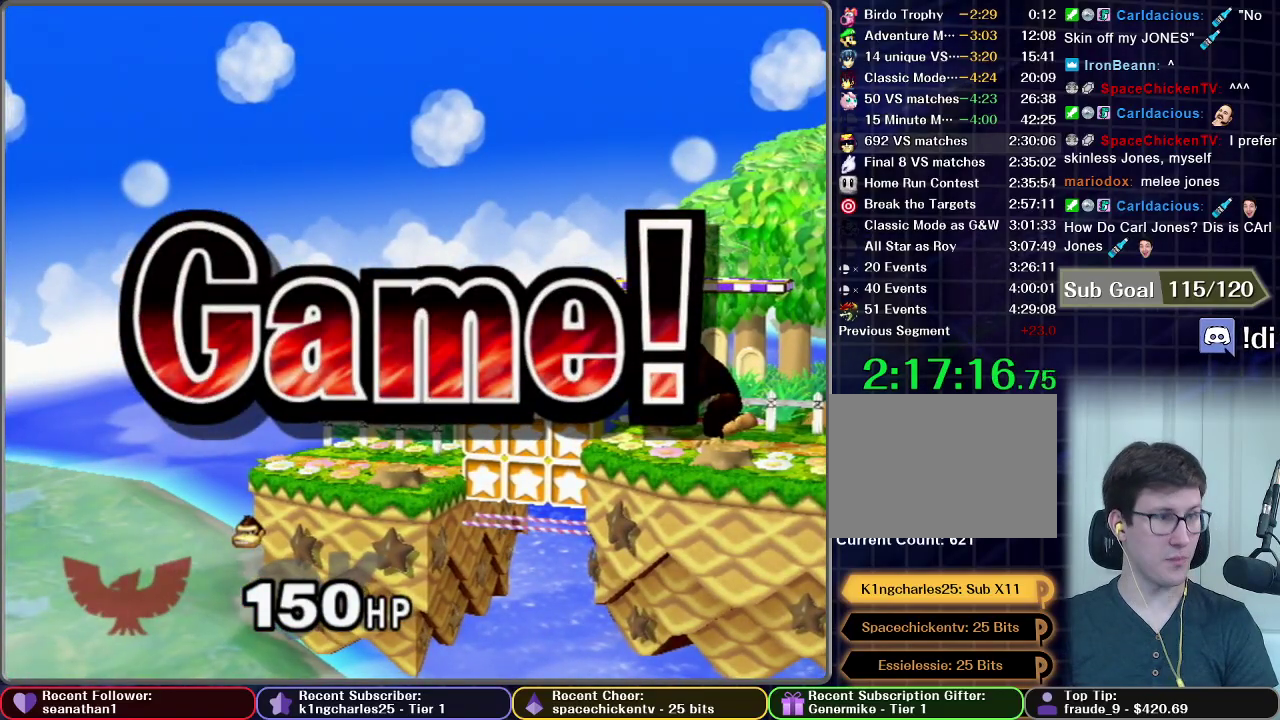
Gameplay with a controller (Nintendo layout); each line is a JSON object with the inputs held at the frame after it. "events" lists button and stick changes between this image and that frame as [ms after this image, input, new state], when the widget could be followed in between. This overlay highlights the sticks when they move; stick clicks (L3 R3) are not distinguishable. Not read: L3 R3.
{"buttons": [], "left_stick": "center", "right_stick": "center", "events": [[84, "START", "up"], [167, "START", "down"], [234, "START", "up"], [334, "START", "down"], [417, "START", "up"]]}
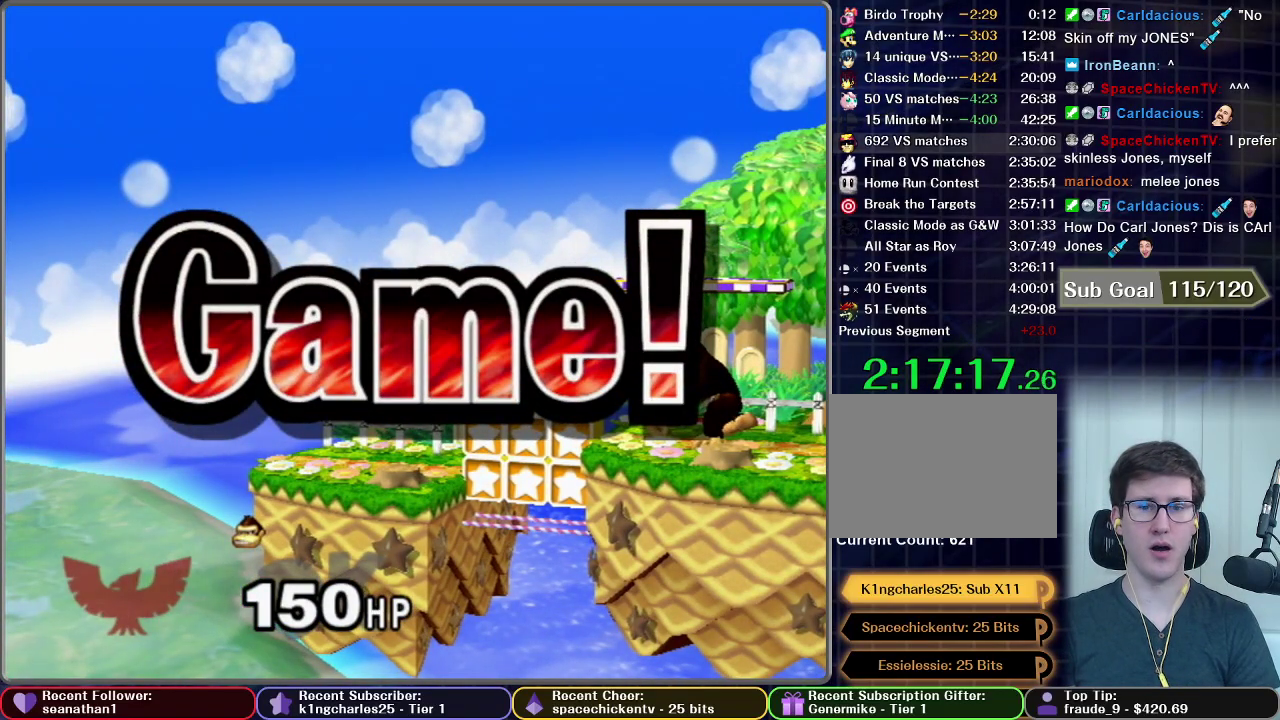
{"buttons": [], "left_stick": "center", "right_stick": "center", "events": [[16, "START", "down"], [83, "START", "up"], [183, "START", "down"], [250, "START", "up"], [350, "START", "down"], [433, "START", "up"]]}
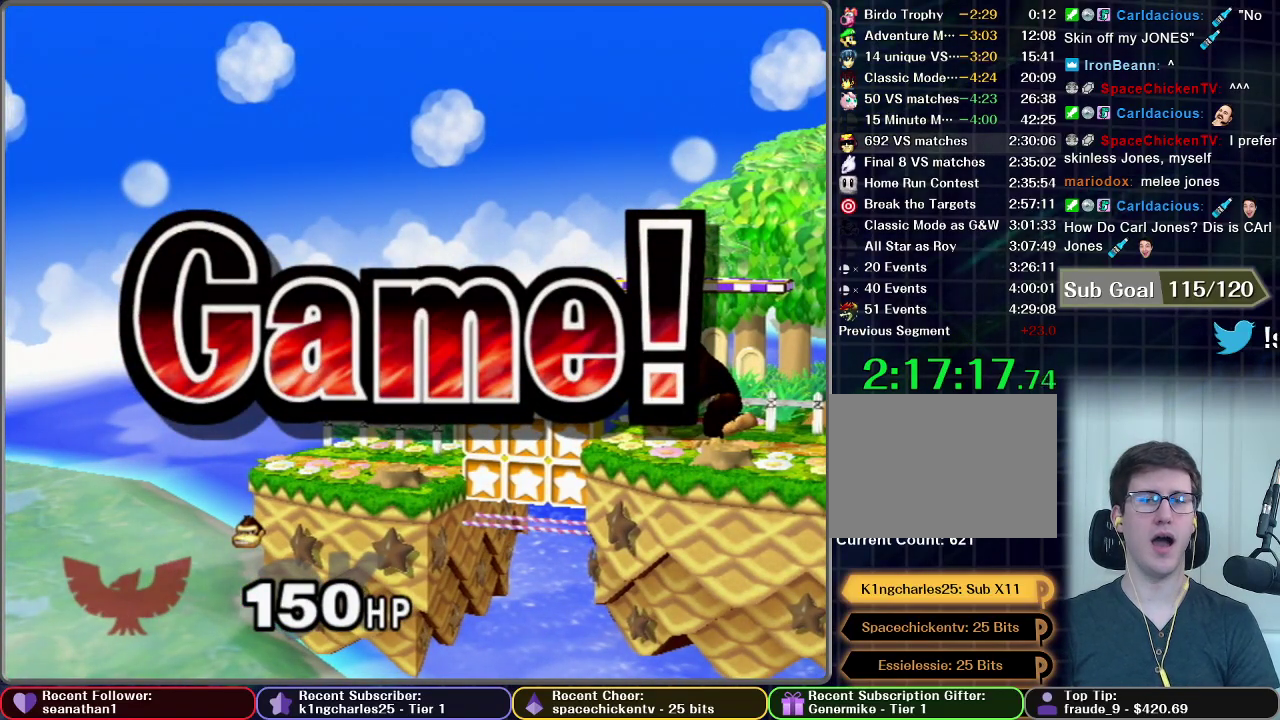
{"buttons": [], "left_stick": "center", "right_stick": "center", "events": [[33, "START", "down"], [117, "START", "up"], [217, "START", "down"], [300, "START", "up"], [384, "START", "down"], [484, "START", "up"]]}
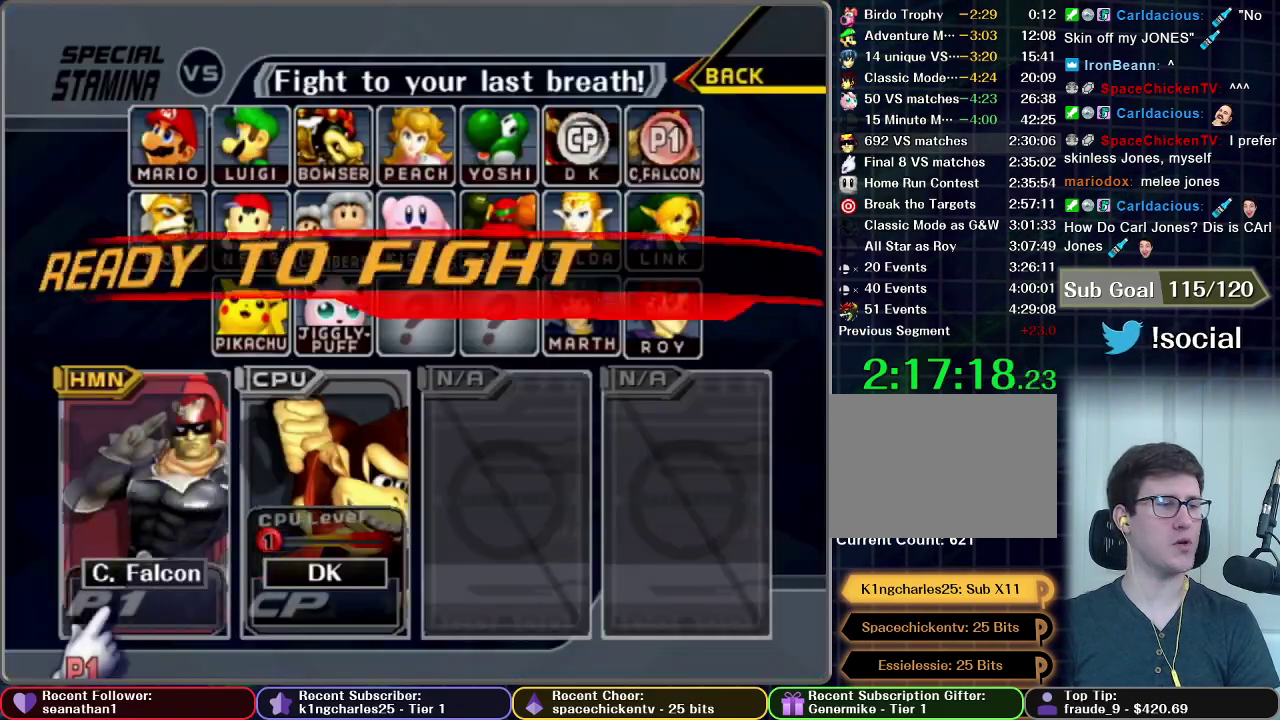
{"buttons": ["START"], "left_stick": "center", "right_stick": "center", "events": [[100, "START", "down"], [183, "START", "up"], [283, "START", "down"], [383, "START", "up"], [467, "START", "down"]]}
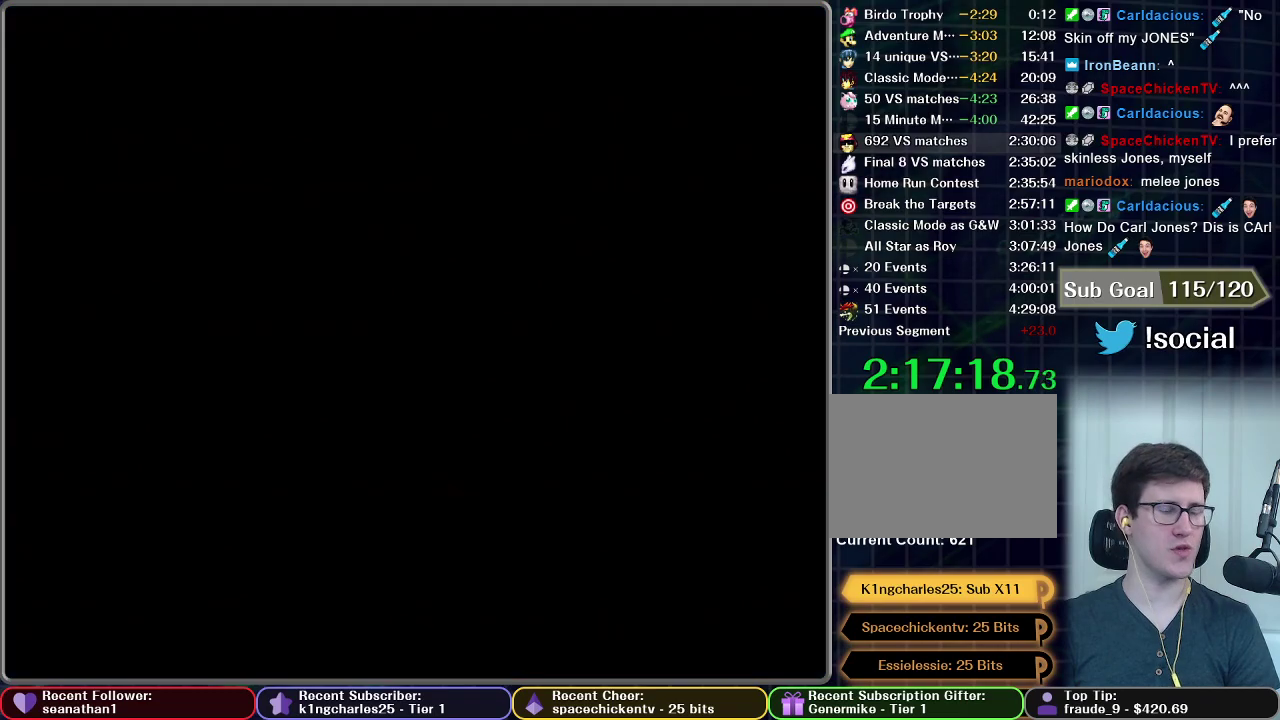
{"buttons": [], "left_stick": "center", "right_stick": "center", "events": [[67, "START", "up"], [234, "START", "down"], [300, "START", "up"]]}
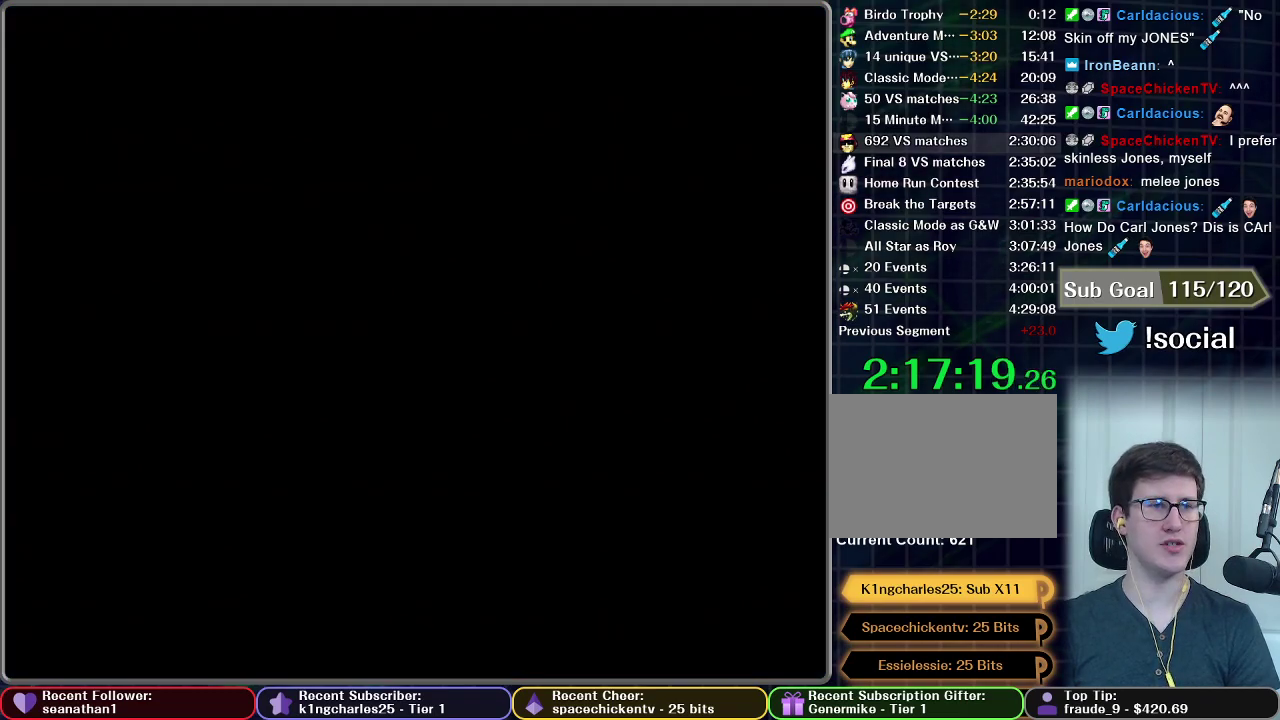
{"buttons": [], "left_stick": "center", "right_stick": "center", "events": []}
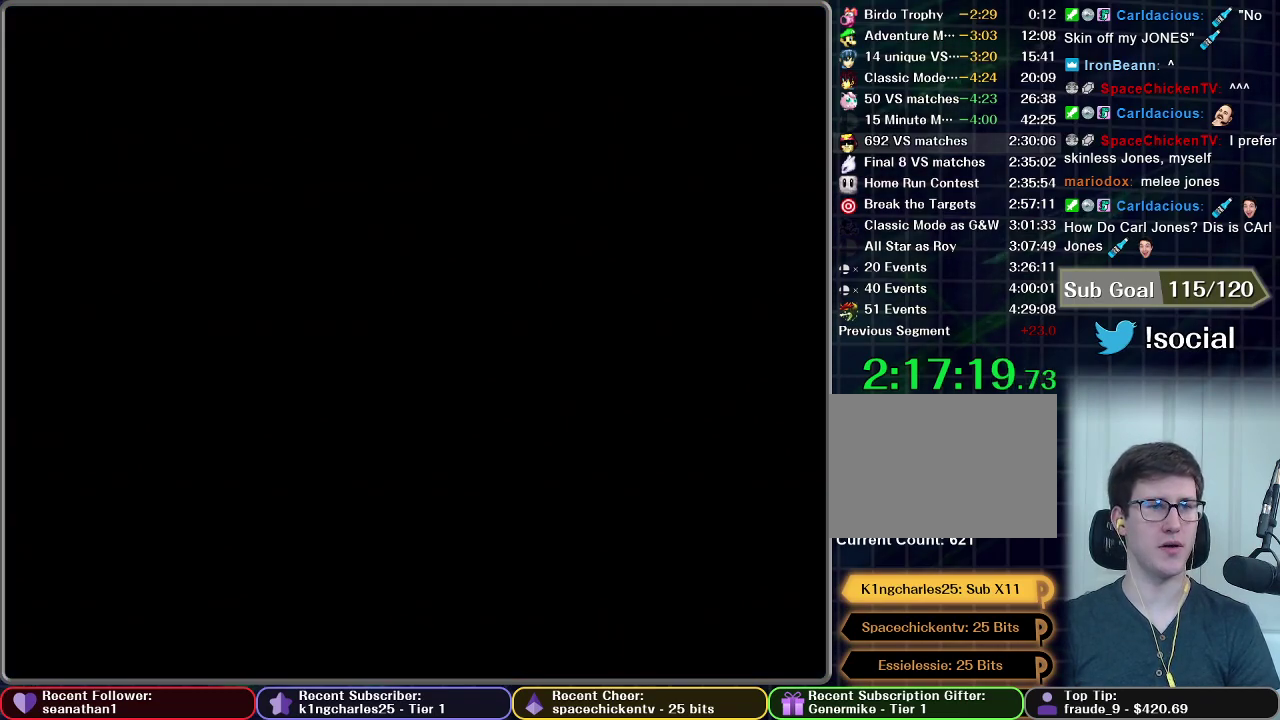
{"buttons": [], "left_stick": "center", "right_stick": "center", "events": []}
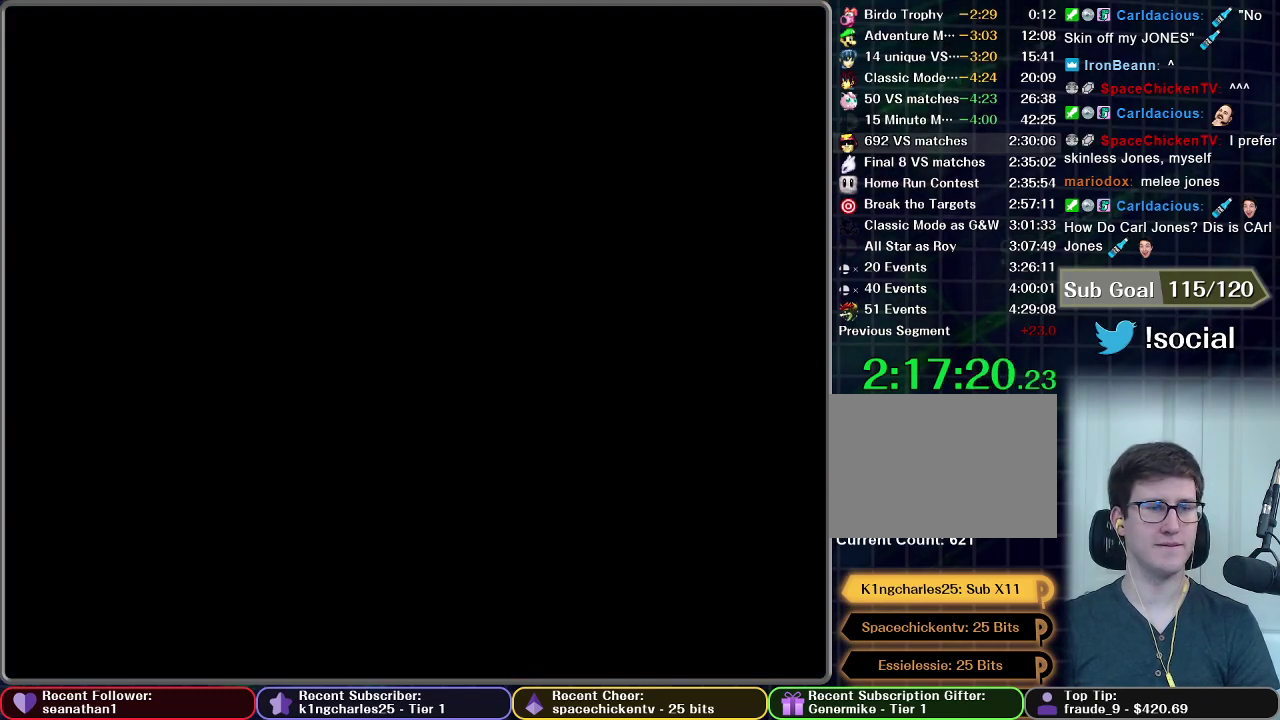
{"buttons": [], "left_stick": "center", "right_stick": "center", "events": []}
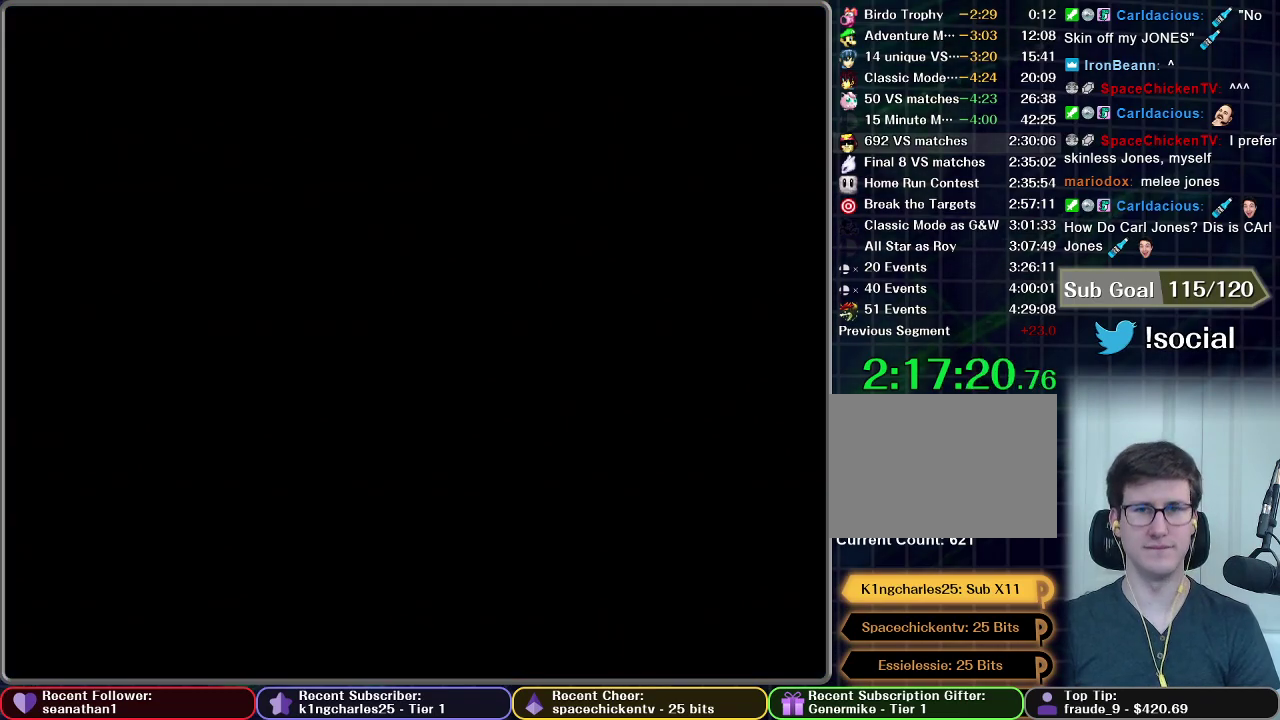
{"buttons": [], "left_stick": "center", "right_stick": "center", "events": []}
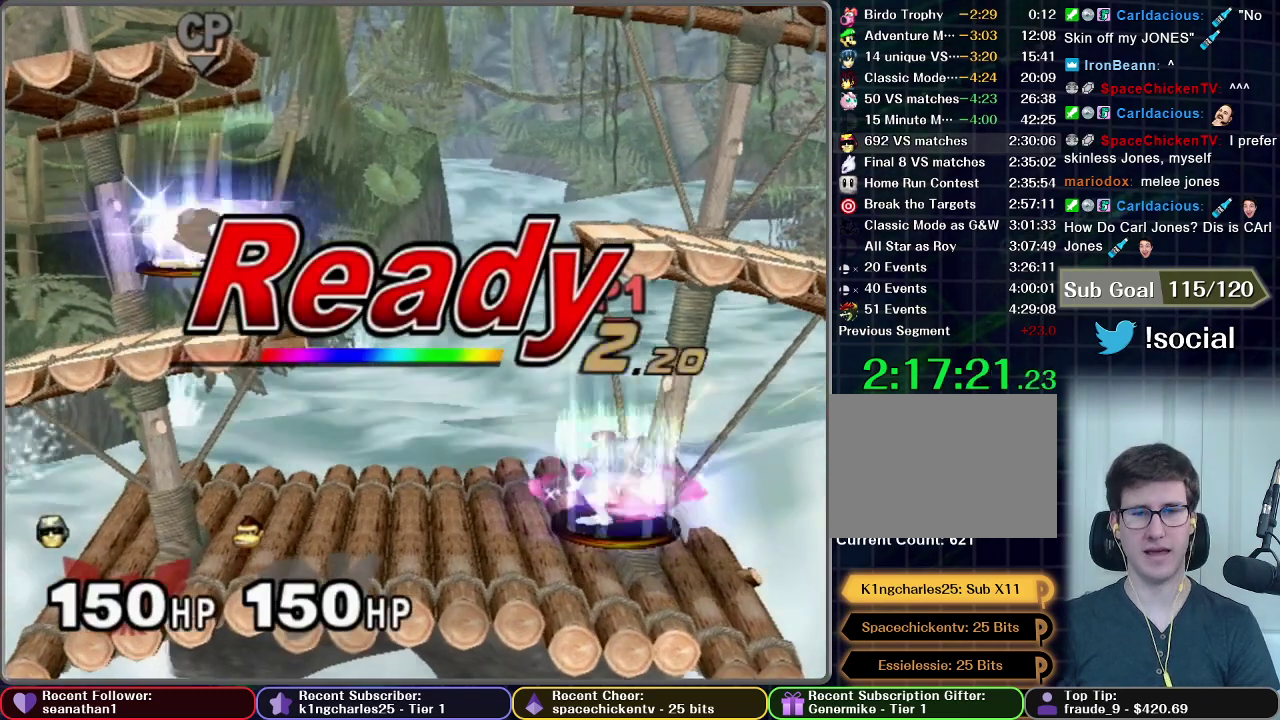
{"buttons": [], "left_stick": "center", "right_stick": "center", "events": []}
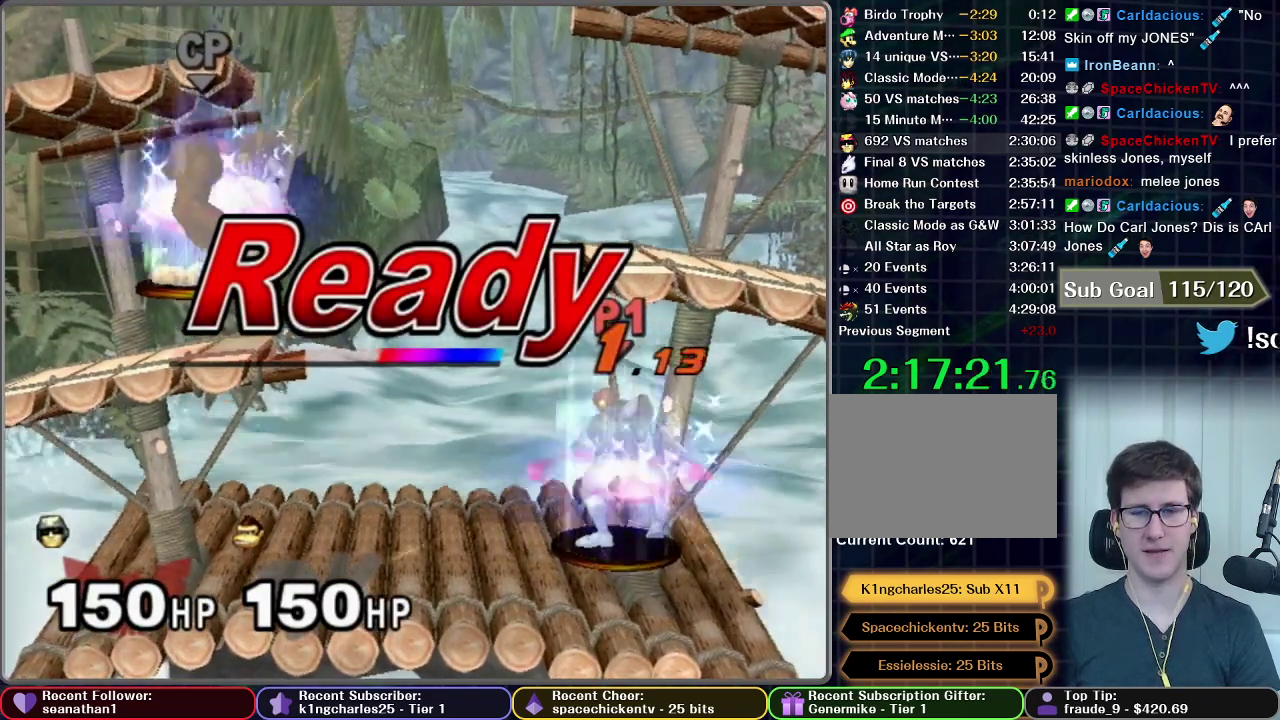
{"buttons": [], "left_stick": "center", "right_stick": "center", "events": []}
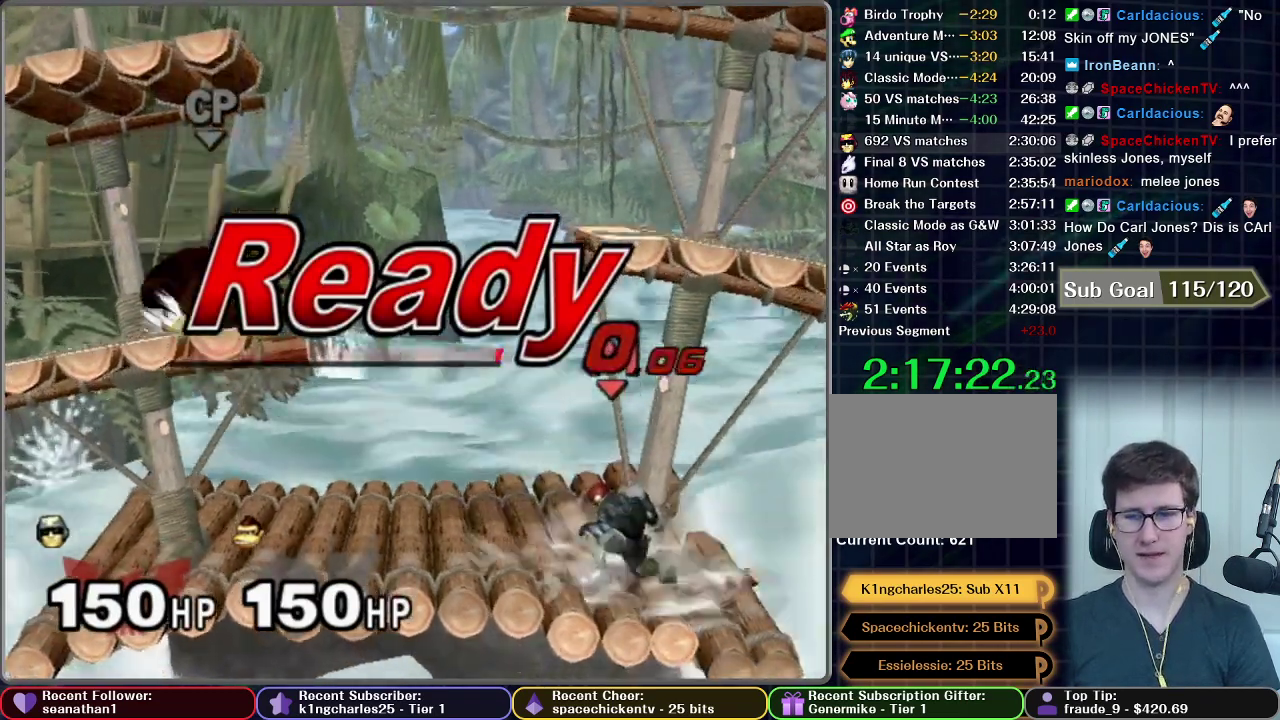
{"buttons": ["A"], "left_stick": "down", "right_stick": "center", "events": [[133, "left_stick", "right"], [383, "left_stick", "down"], [450, "A", "down"]]}
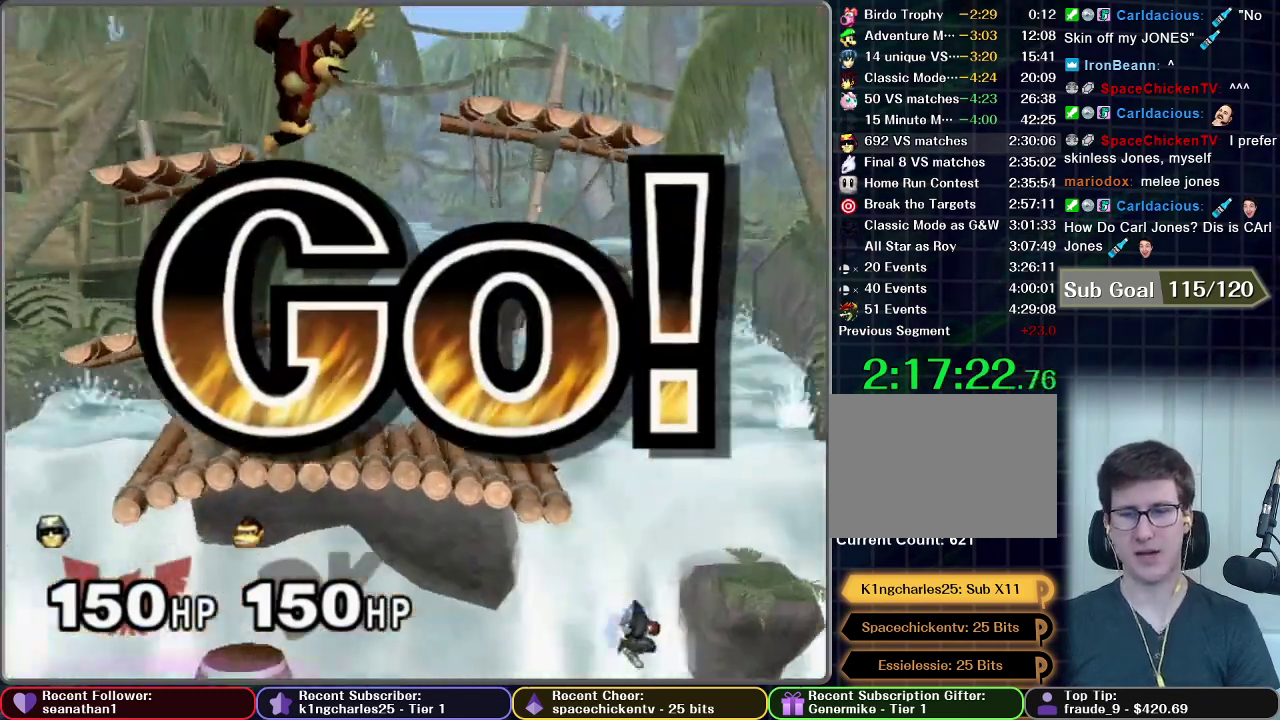
{"buttons": [], "left_stick": "center", "right_stick": "center", "events": [[317, "left_stick", "center"], [350, "A", "up"]]}
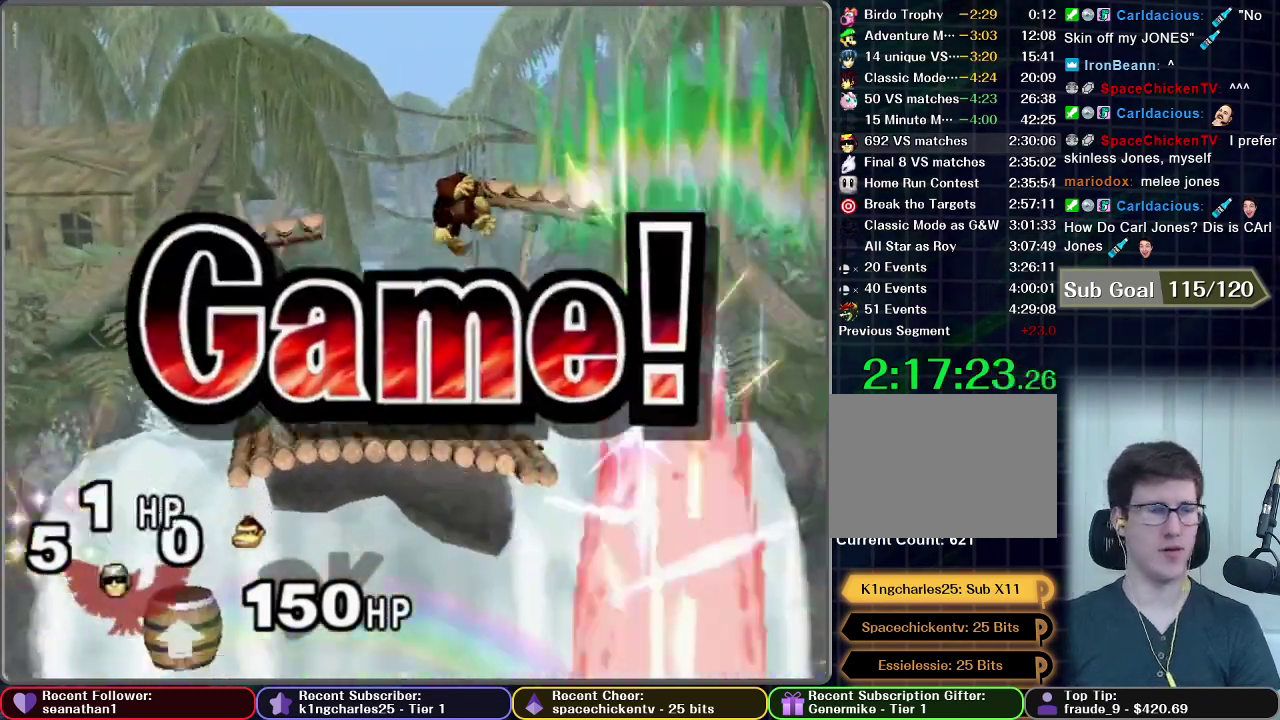
{"buttons": [], "left_stick": "center", "right_stick": "center", "events": [[400, "START", "down"], [483, "START", "up"]]}
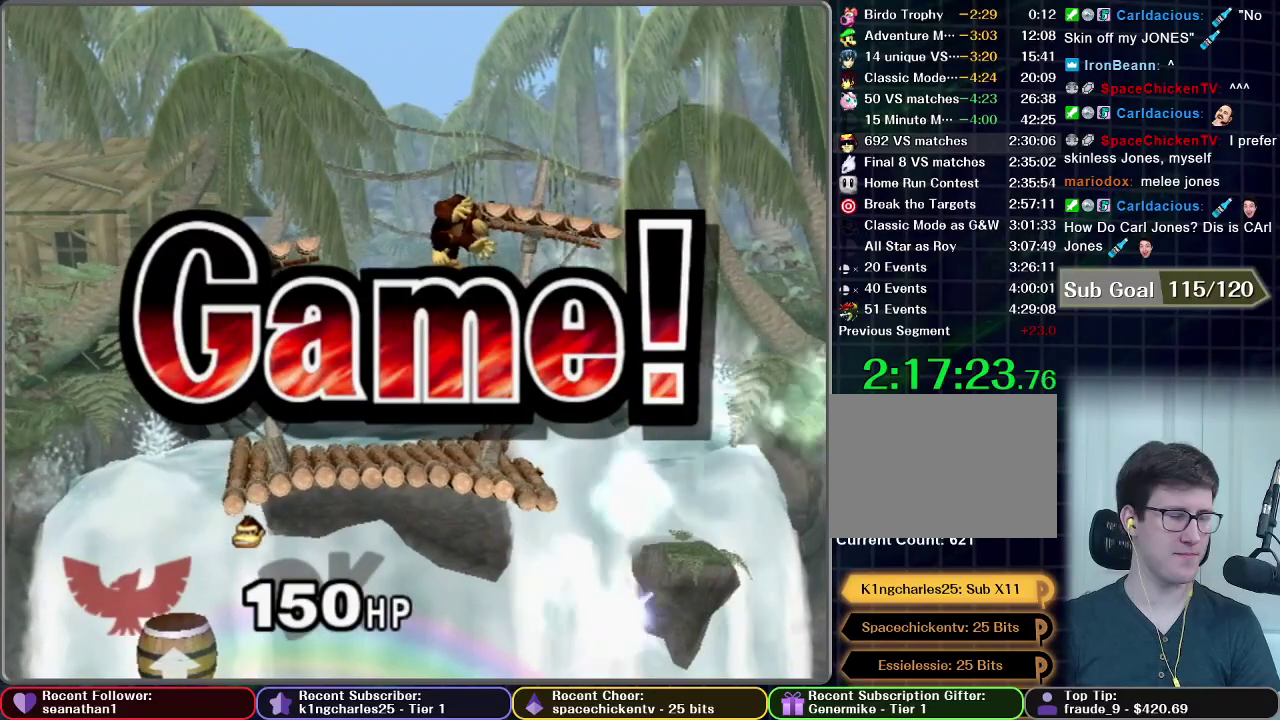
{"buttons": ["START"], "left_stick": "center", "right_stick": "center", "events": [[101, "START", "down"], [167, "START", "up"], [267, "START", "down"], [351, "START", "up"], [451, "START", "down"]]}
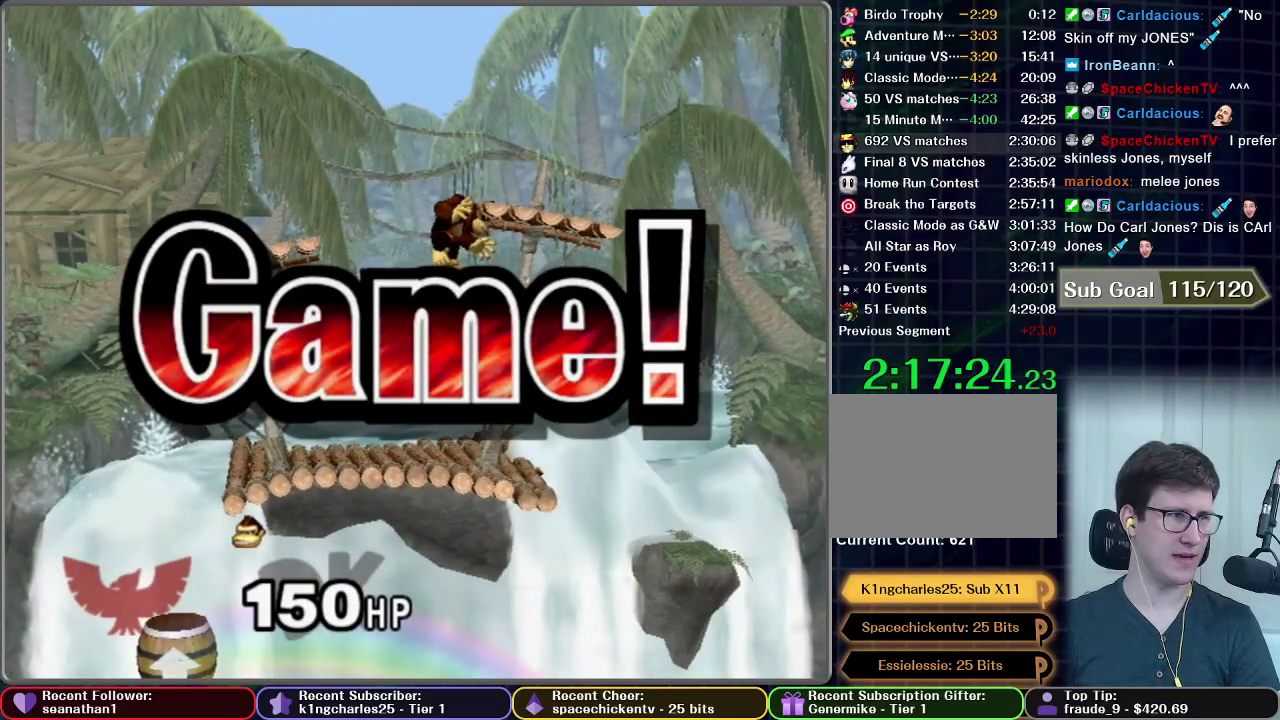
{"buttons": ["START"], "left_stick": "center", "right_stick": "center", "events": [[33, "START", "up"], [117, "START", "down"], [200, "START", "up"], [284, "START", "down"], [400, "START", "up"], [500, "START", "down"]]}
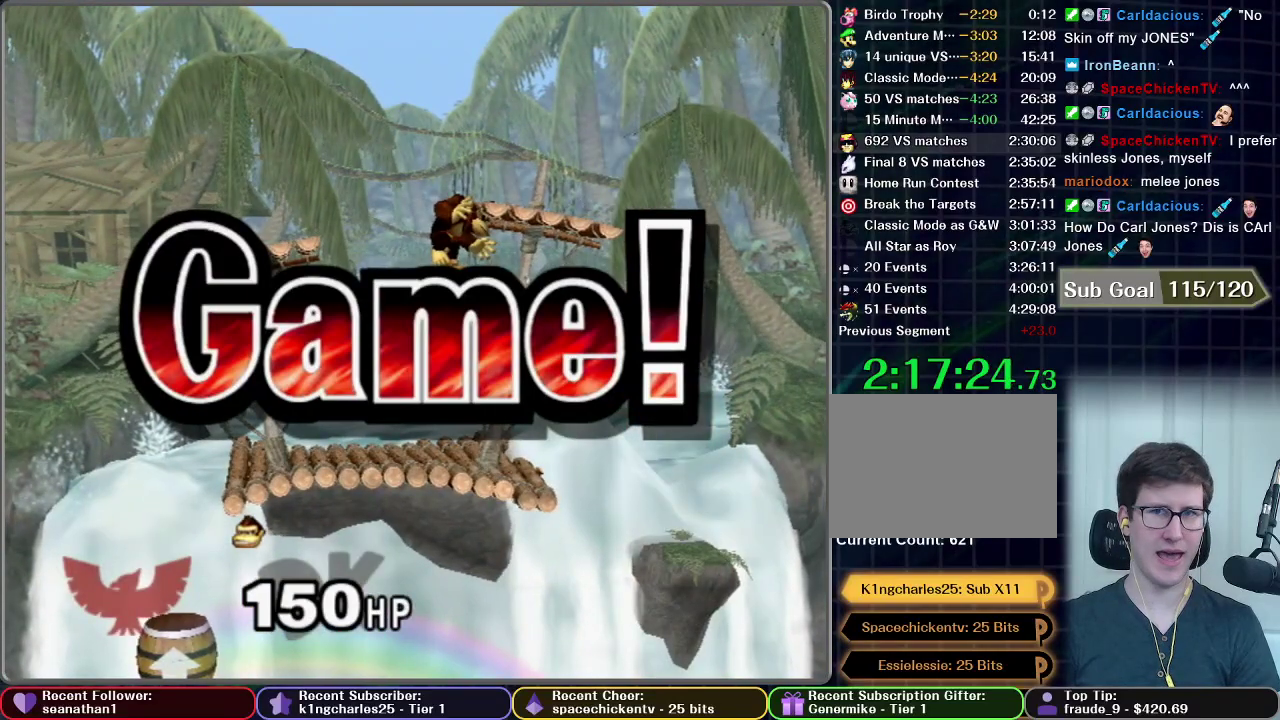
{"buttons": ["START"], "left_stick": "center", "right_stick": "center", "events": [[117, "START", "up"], [201, "START", "down"], [317, "START", "up"], [418, "START", "down"]]}
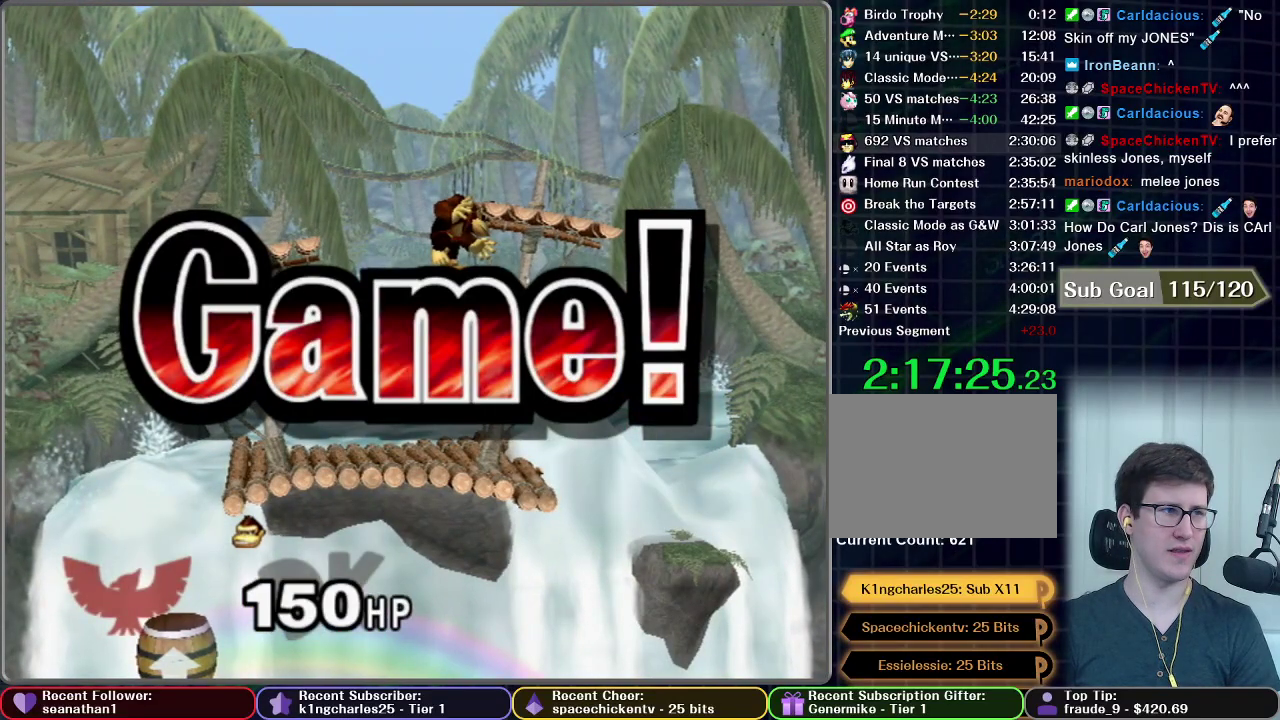
{"buttons": [], "left_stick": "center", "right_stick": "center", "events": [[33, "START", "up"], [117, "START", "down"], [250, "START", "up"], [350, "START", "down"], [434, "START", "up"]]}
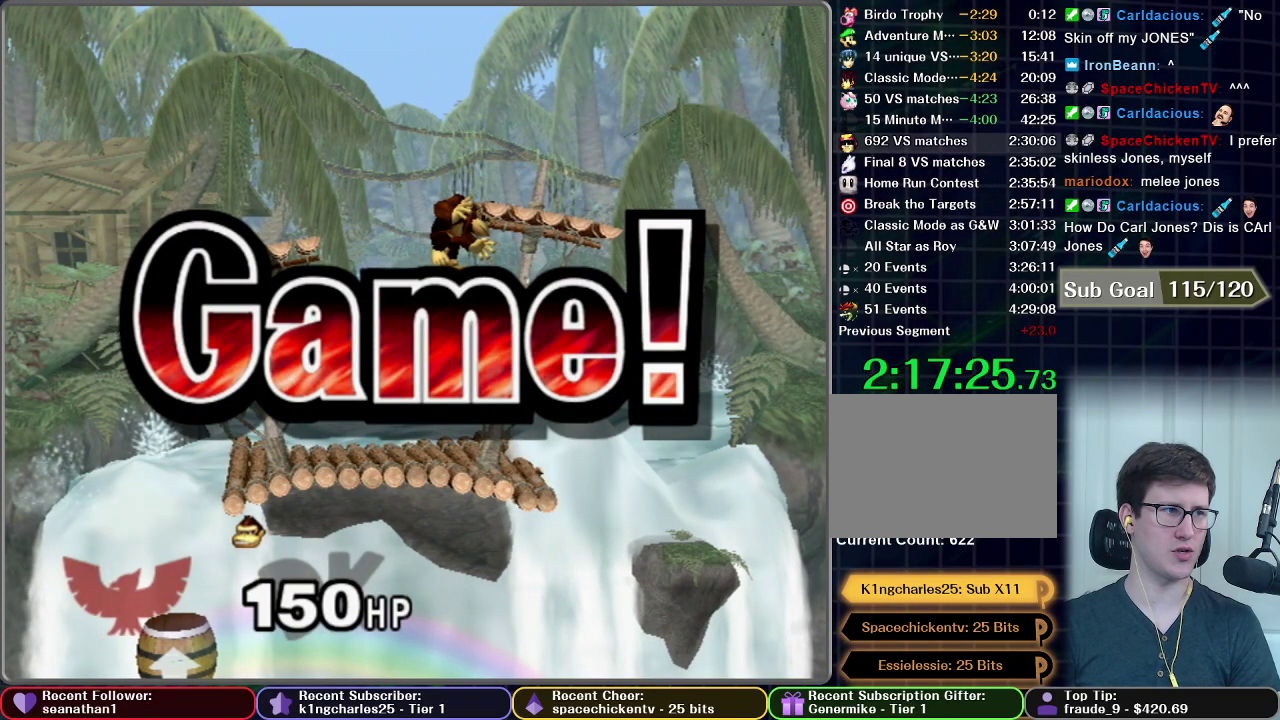
{"buttons": ["START"], "left_stick": "center", "right_stick": "center", "events": [[34, "START", "down"], [134, "START", "up"], [234, "START", "down"], [367, "START", "up"], [434, "START", "down"]]}
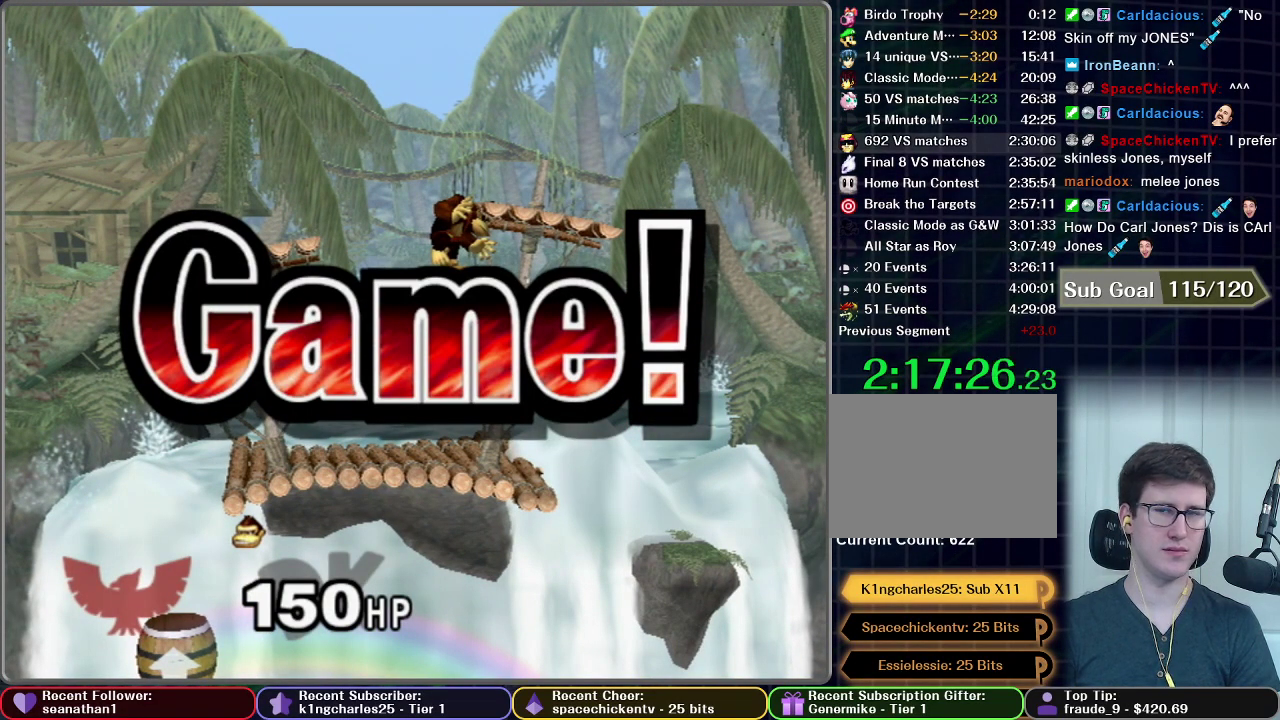
{"buttons": [], "left_stick": "center", "right_stick": "center", "events": [[50, "START", "up"], [133, "START", "down"], [250, "START", "up"], [334, "START", "down"], [434, "START", "up"]]}
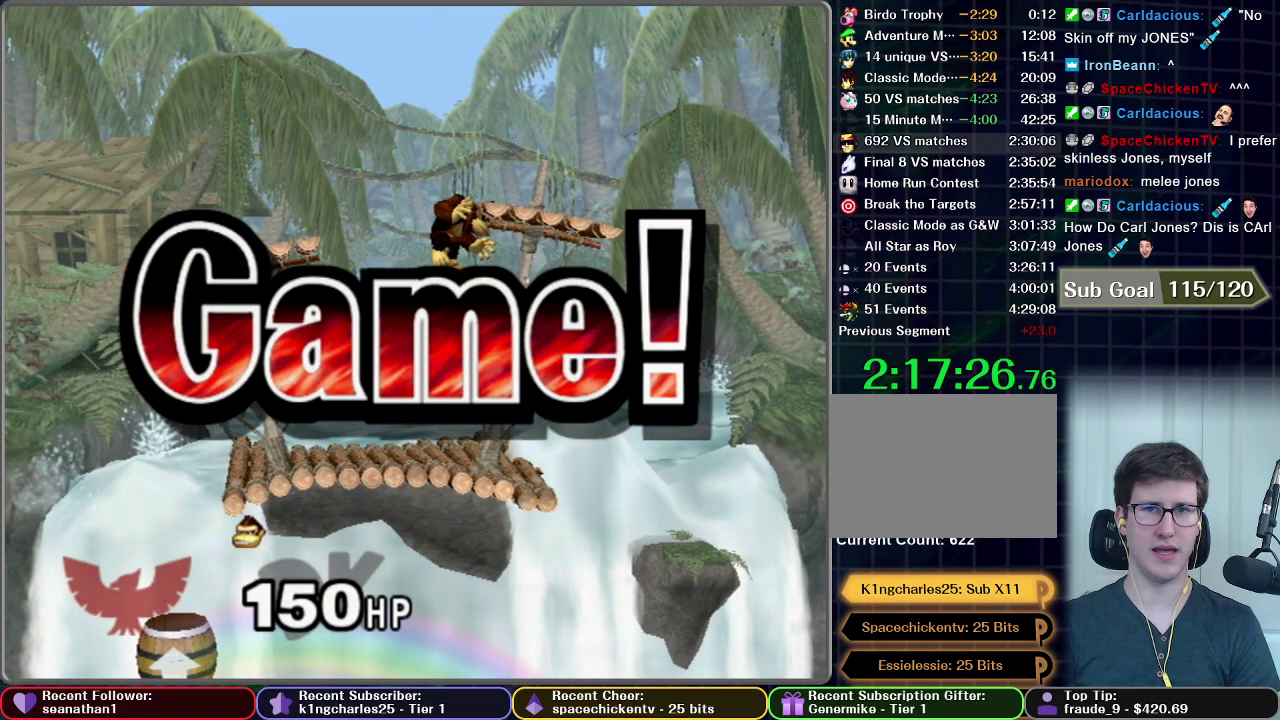
{"buttons": ["START"], "left_stick": "center", "right_stick": "center", "events": [[50, "START", "down"], [151, "START", "up"], [267, "START", "down"], [351, "START", "up"], [451, "START", "down"]]}
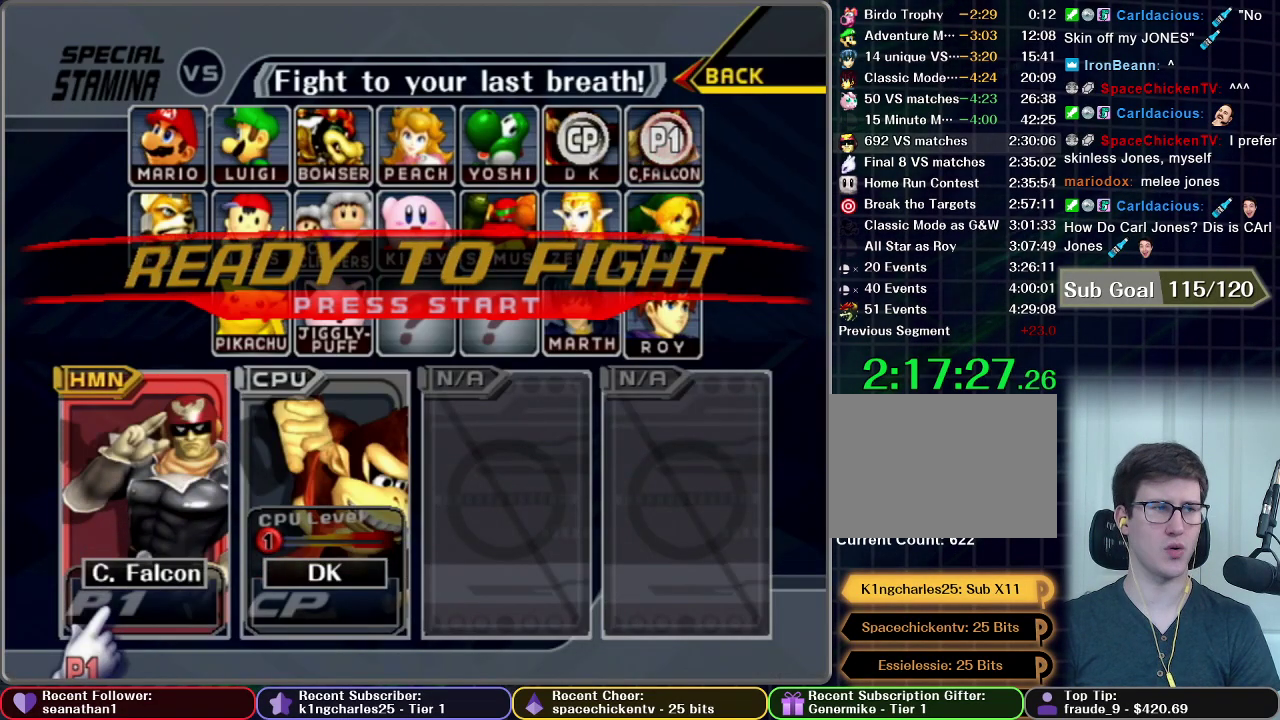
{"buttons": ["START"], "left_stick": "center", "right_stick": "center", "events": [[33, "START", "up"], [167, "START", "down"], [233, "START", "up"], [317, "START", "down"], [434, "START", "up"], [500, "START", "down"]]}
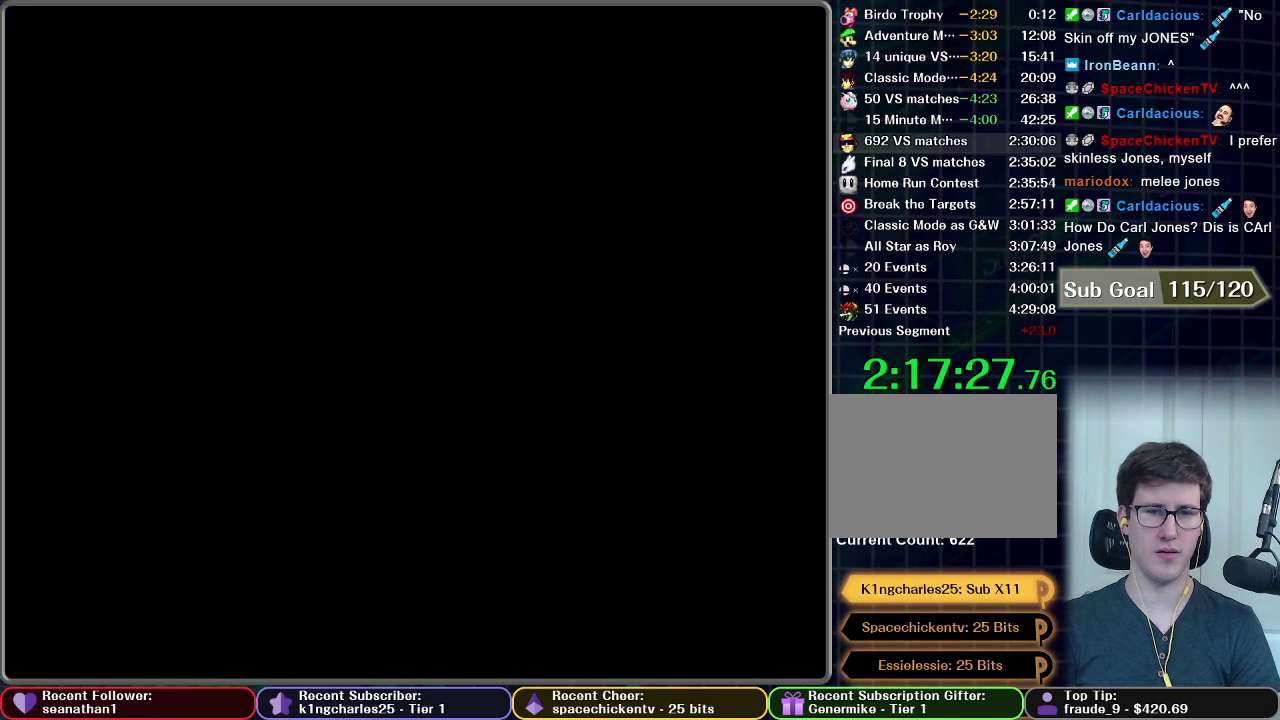
{"buttons": [], "left_stick": "center", "right_stick": "center", "events": [[84, "START", "up"]]}
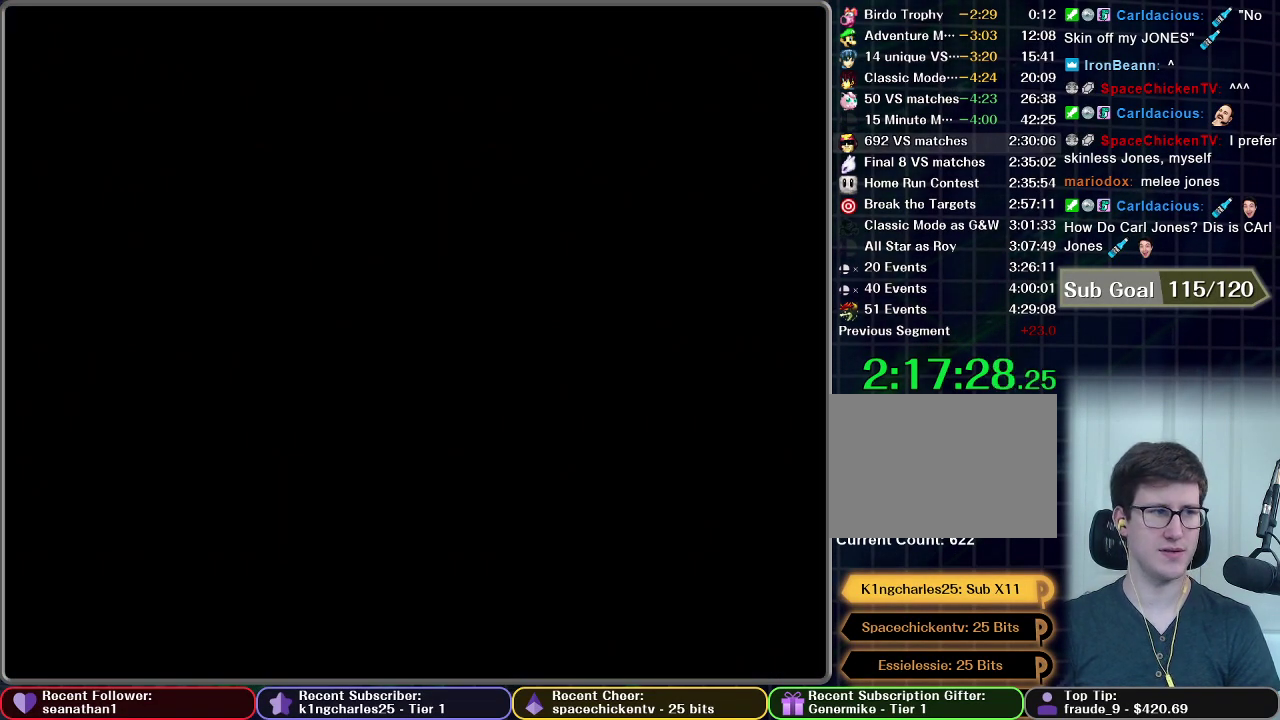
{"buttons": [], "left_stick": "center", "right_stick": "center", "events": []}
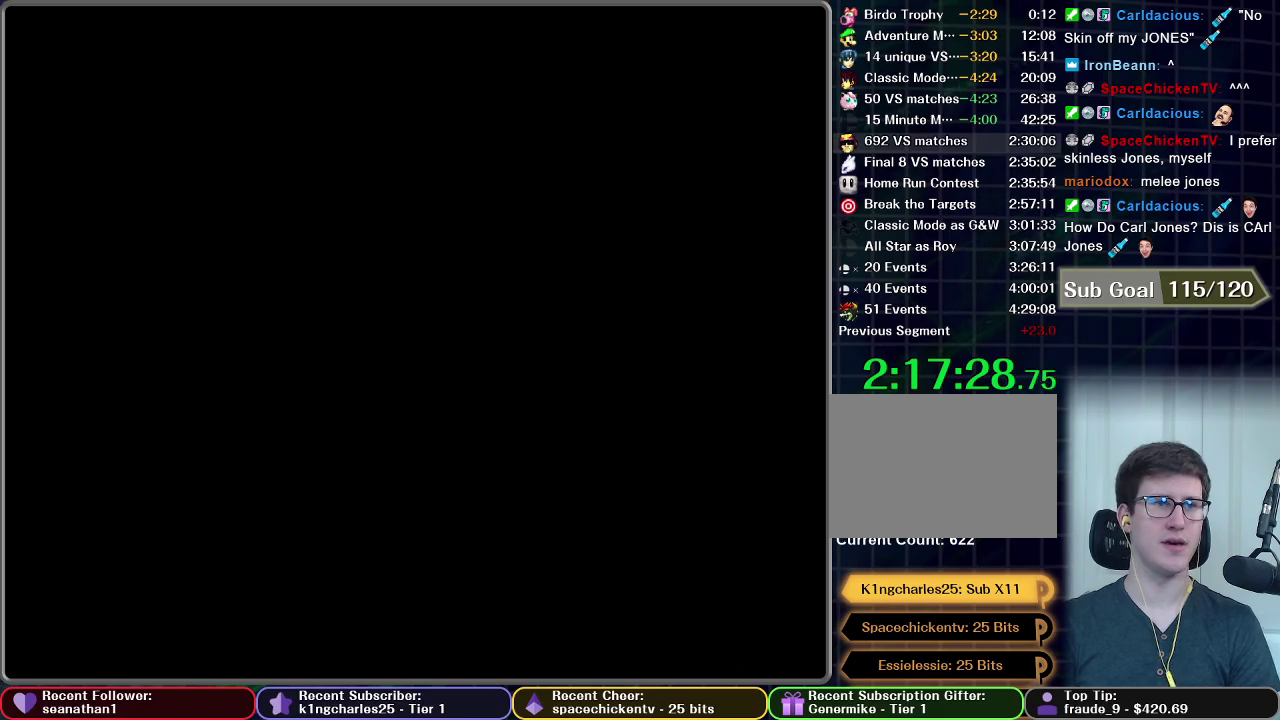
{"buttons": [], "left_stick": "center", "right_stick": "center", "events": []}
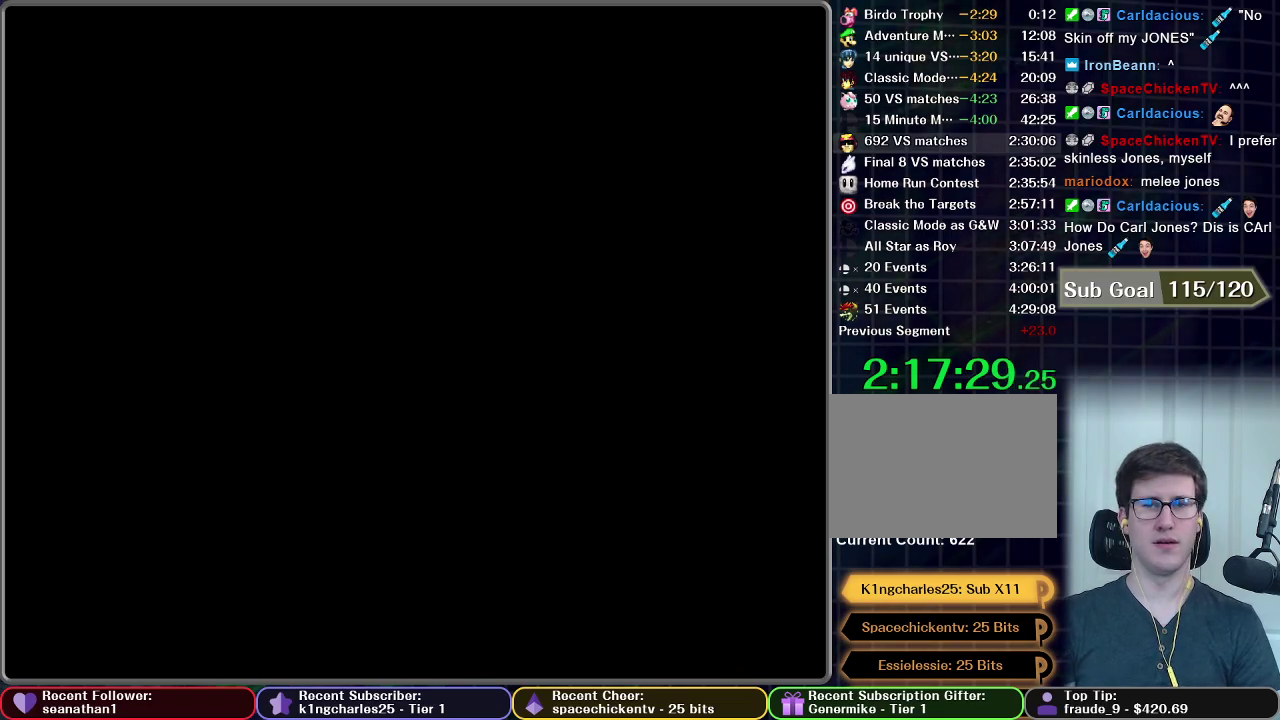
{"buttons": [], "left_stick": "center", "right_stick": "center", "events": []}
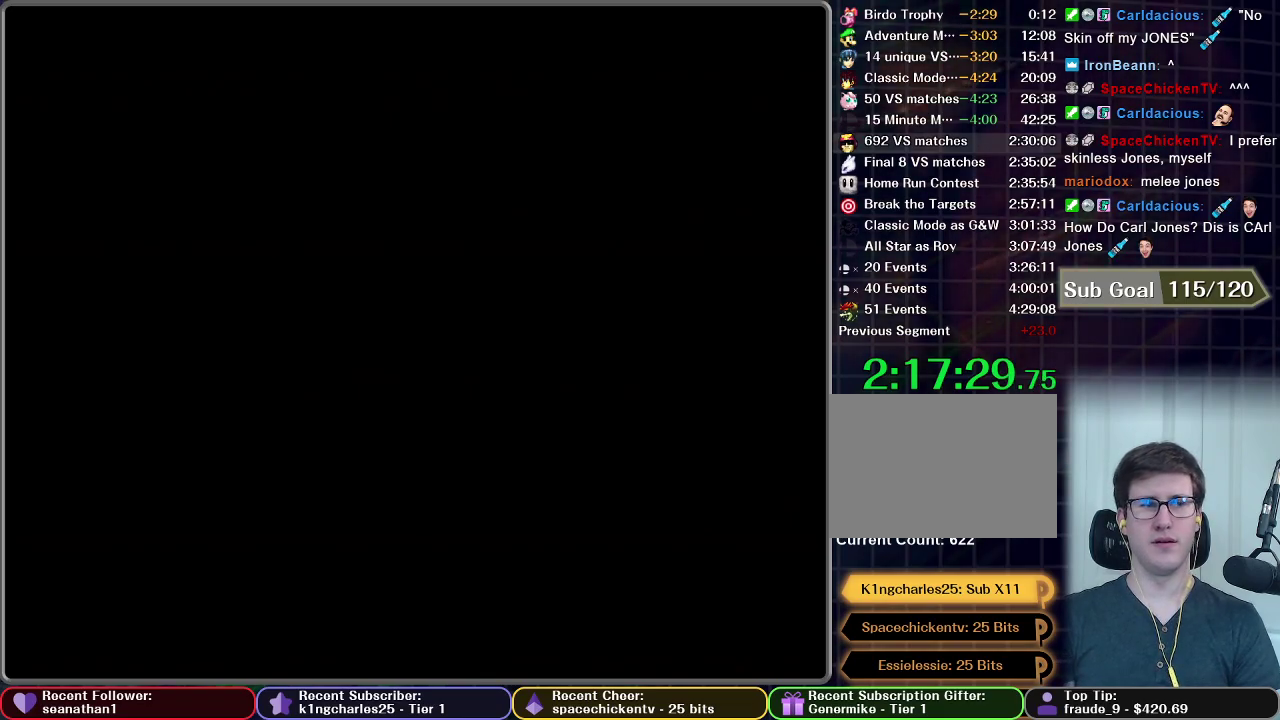
{"buttons": [], "left_stick": "center", "right_stick": "center", "events": []}
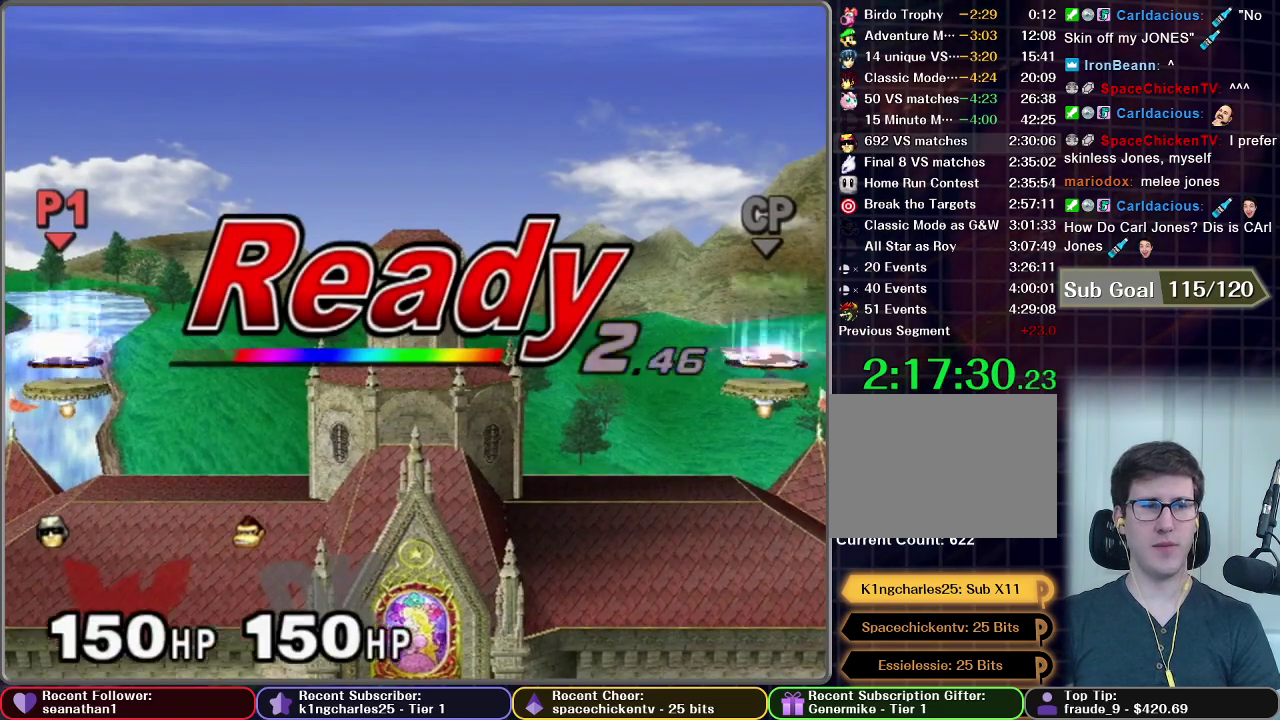
{"buttons": [], "left_stick": "center", "right_stick": "center", "events": []}
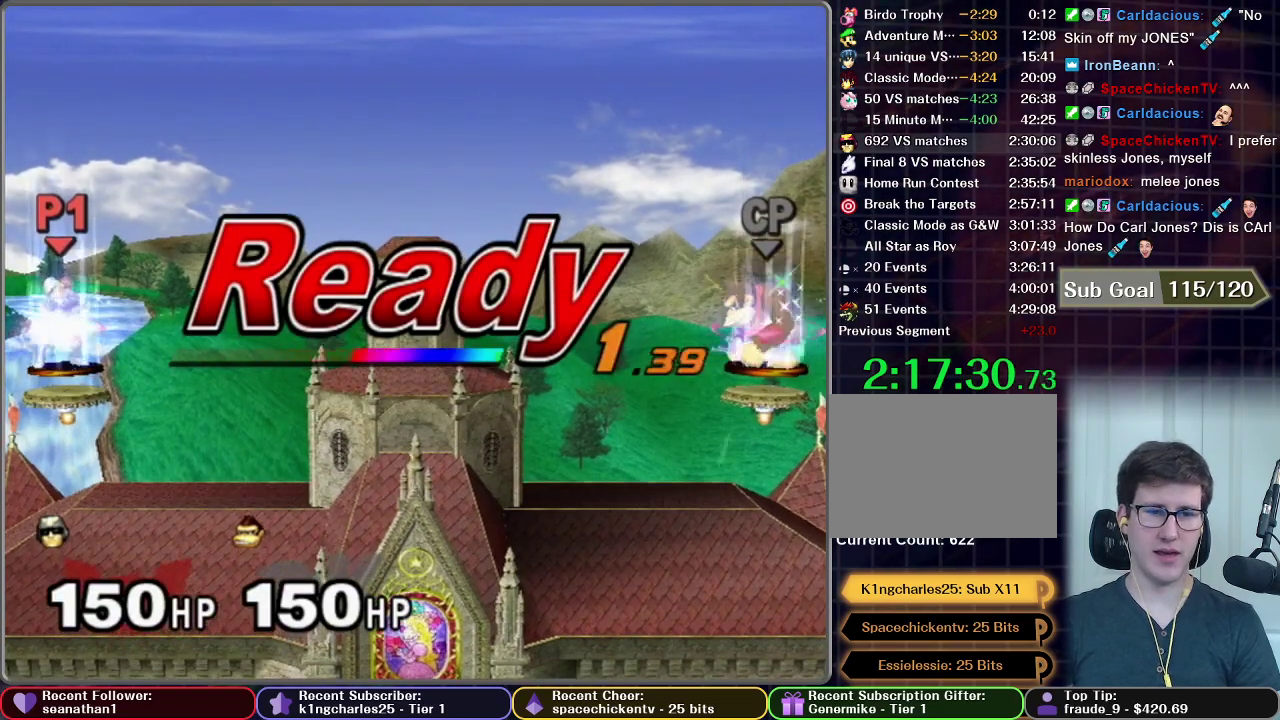
{"buttons": [], "left_stick": "center", "right_stick": "center", "events": []}
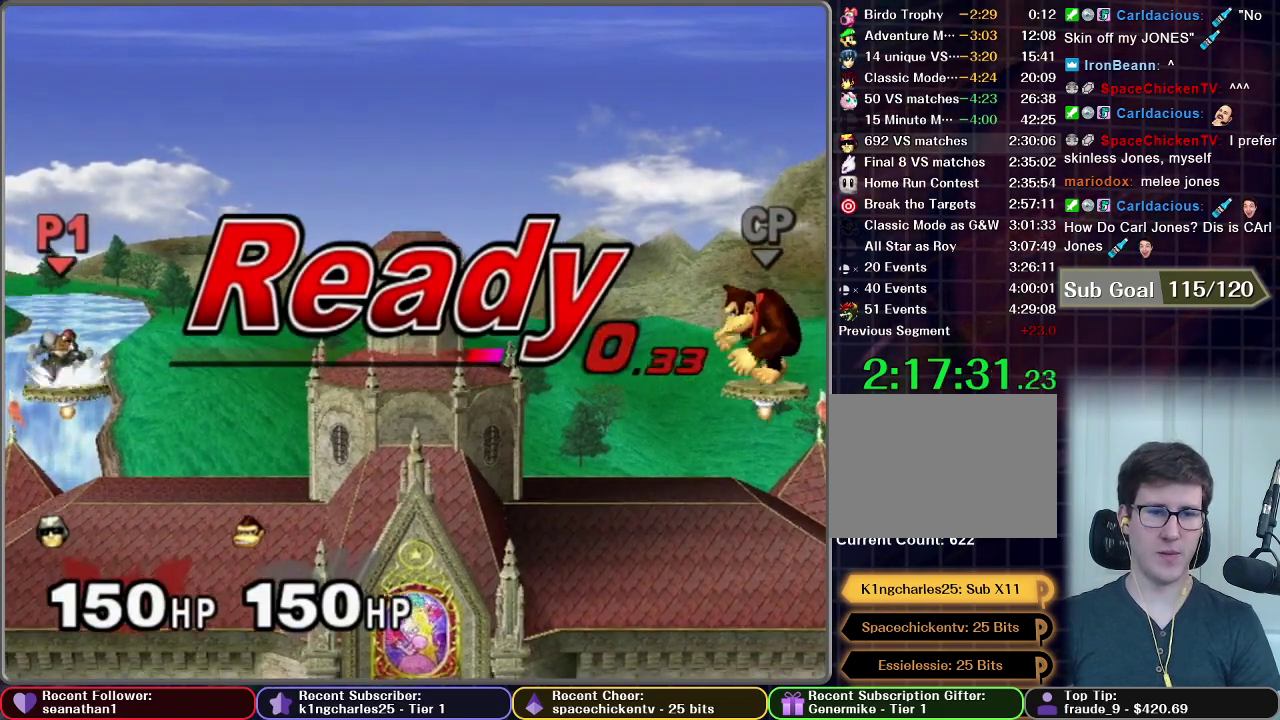
{"buttons": [], "left_stick": "left", "right_stick": "center", "events": [[200, "left_stick", "left"]]}